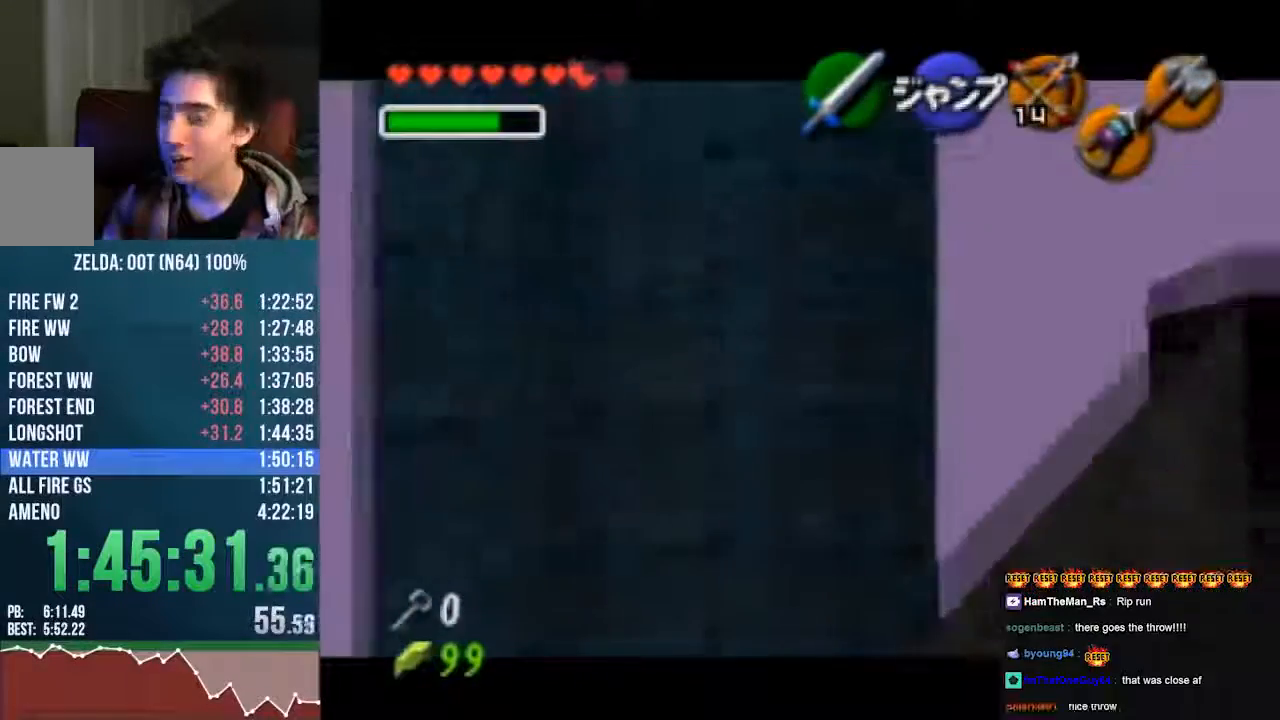
Gameplay with a controller (Nintendo layout); each line is a JSON object with the inputs held at the frame after it. "events" lists button and stick changes between this image and that frame as [ms after this image, input, new state], when the widget could be followed in between. Not read: L3 R3 START Z.
{"buttons": [], "left_stick": "down", "events": []}
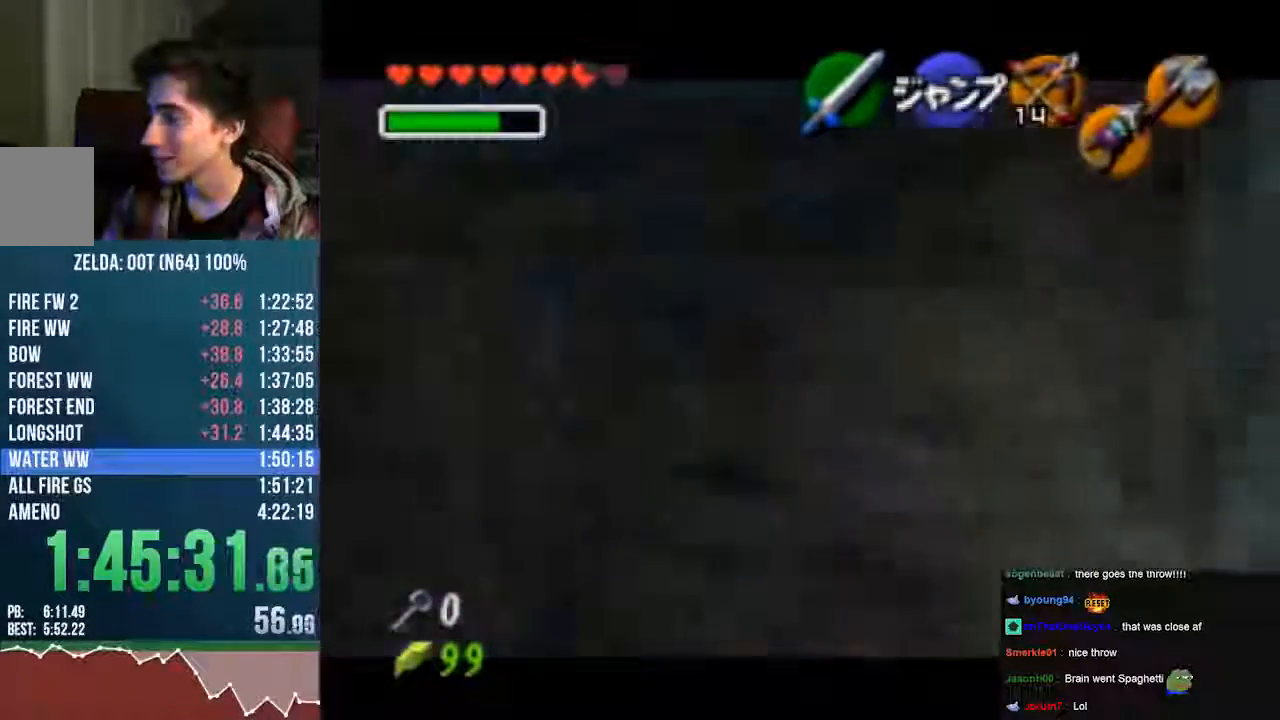
{"buttons": ["C_LEFT"], "left_stick": "up", "events": [[303, "left_stick", "center"], [504, "C_LEFT", "down"], [504, "left_stick", "up"]]}
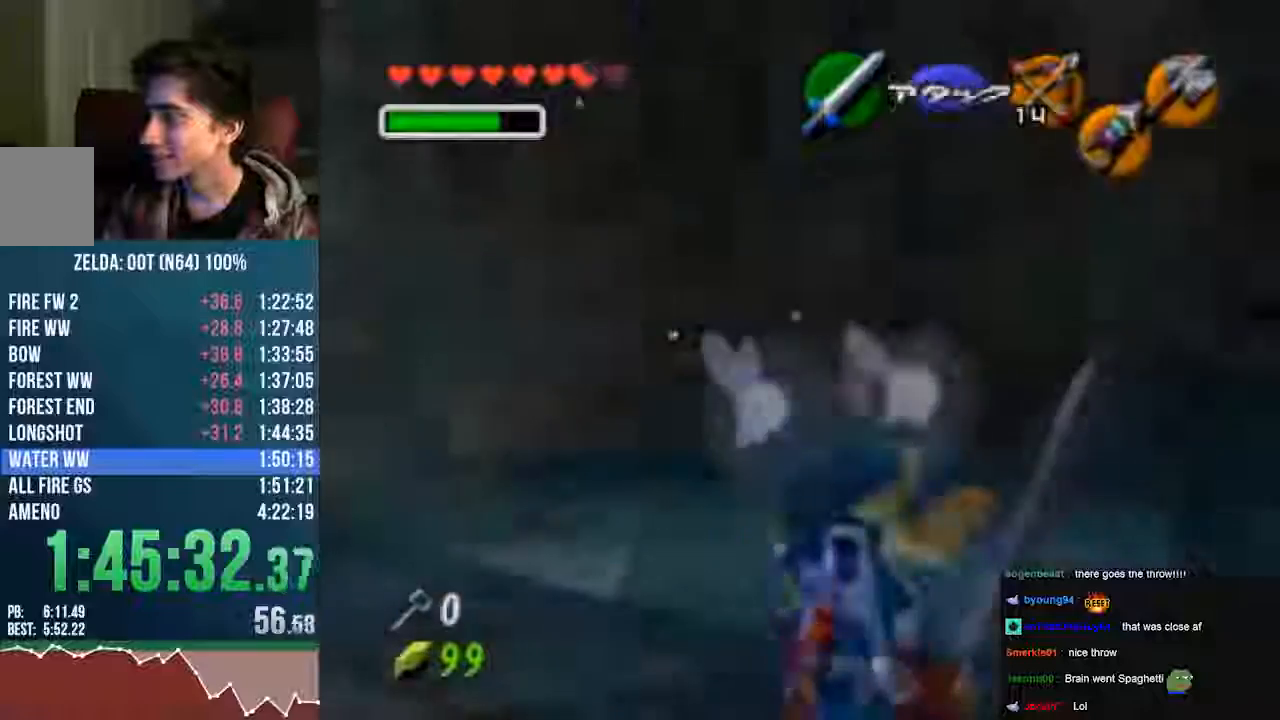
{"buttons": [], "left_stick": "center", "events": [[370, "C_LEFT", "up"], [471, "left_stick", "center"]]}
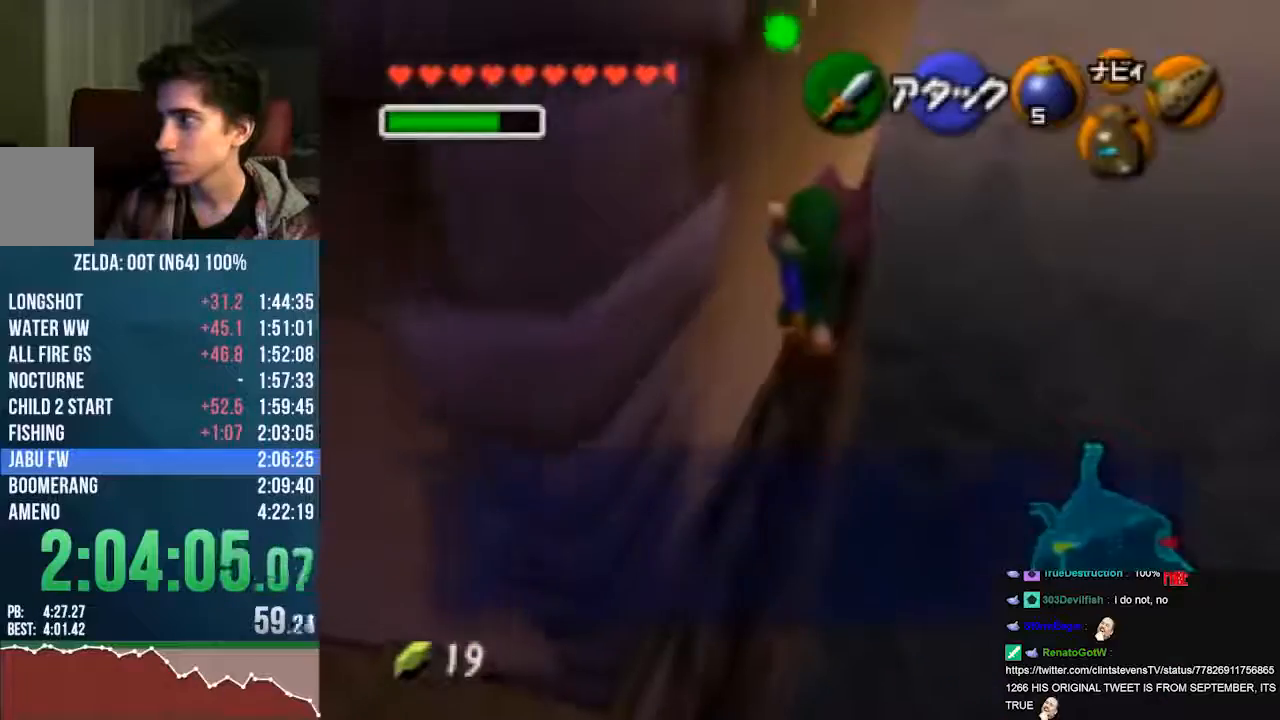
{"buttons": ["A"], "left_stick": "center", "events": [[168, "A", "down"], [168, "B", "down"], [471, "B", "up"]]}
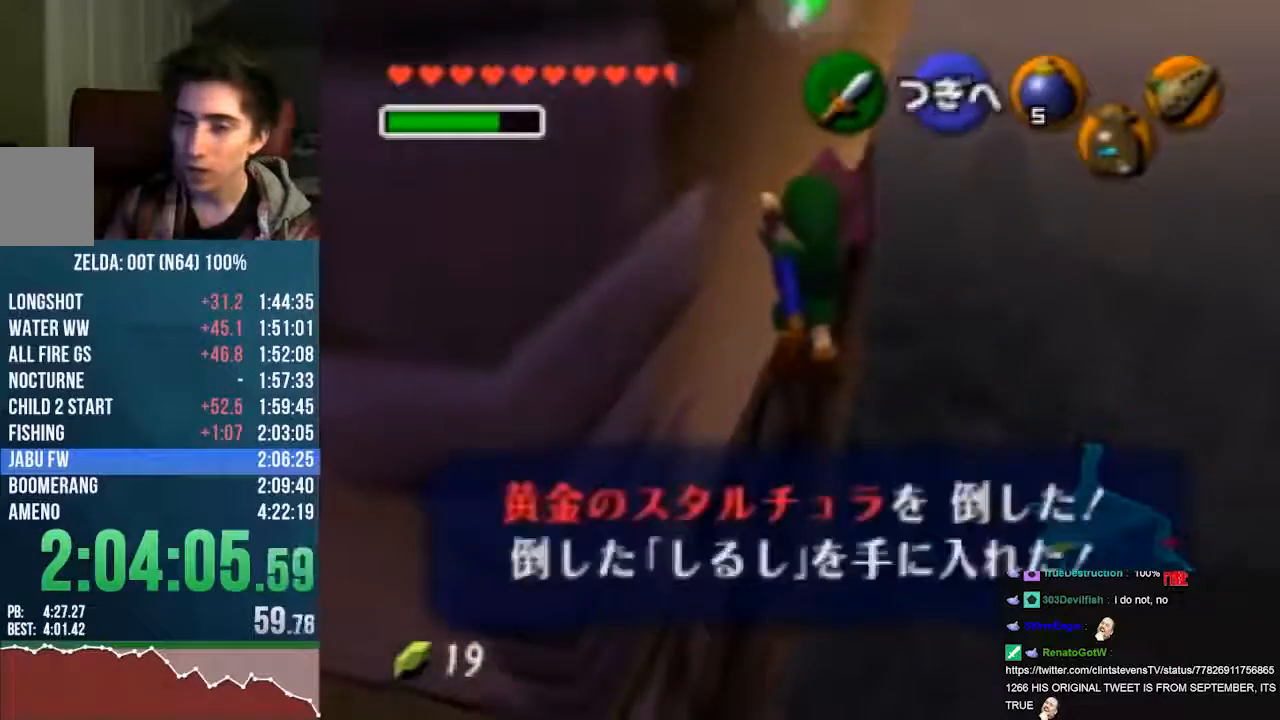
{"buttons": [], "left_stick": "center", "events": [[34, "B", "down"], [101, "B", "up"], [135, "B", "down"], [303, "B", "up"], [336, "A", "up"]]}
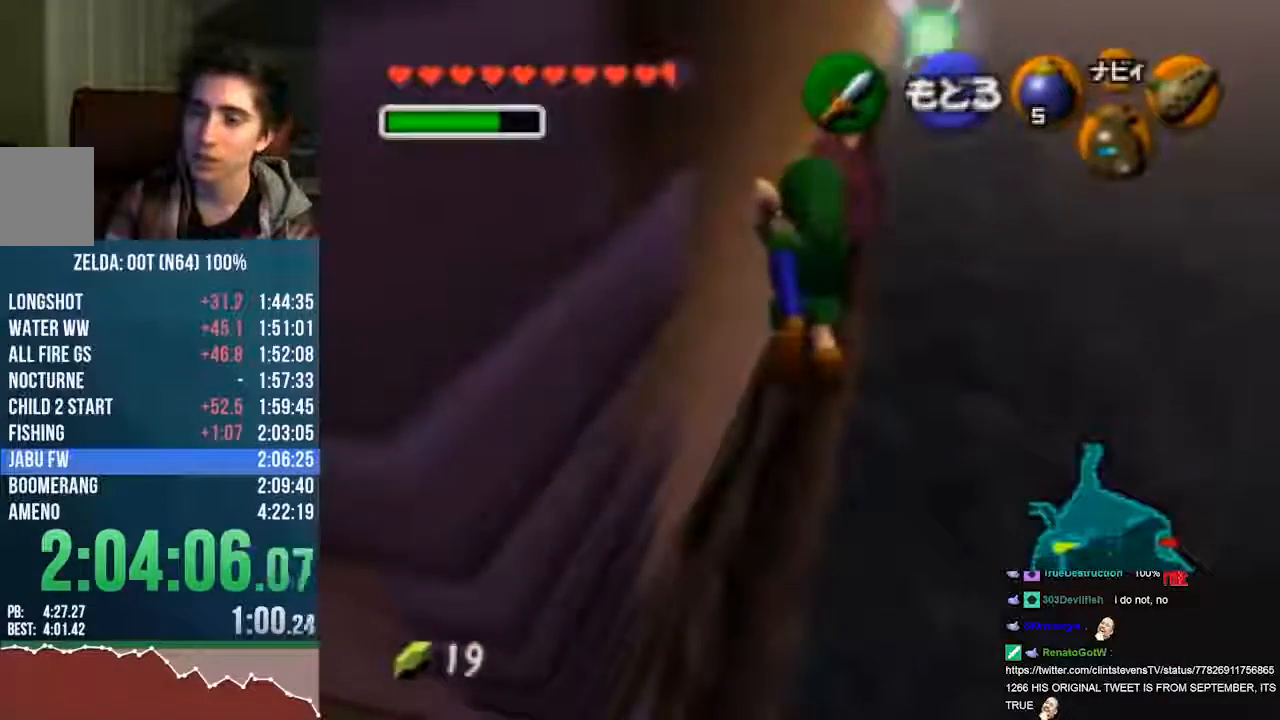
{"buttons": [], "left_stick": "center", "events": []}